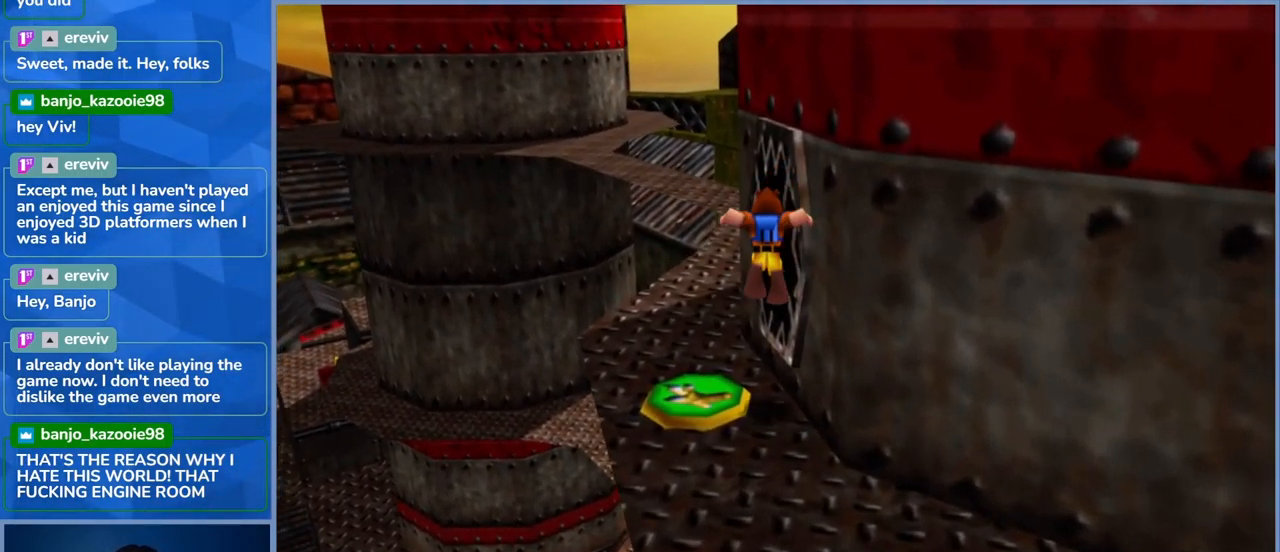
Gameplay with a controller (Xbox layout); each line is a JSON object with the inputs held at the frame after it. "events" lists button and stick changes between this image and that frame as [ms after this image, input, new state], when the widget could be followed in between. Not read: L3 R3.
{"buttons": [], "left_stick": "up-left", "right_stick": "center", "events": []}
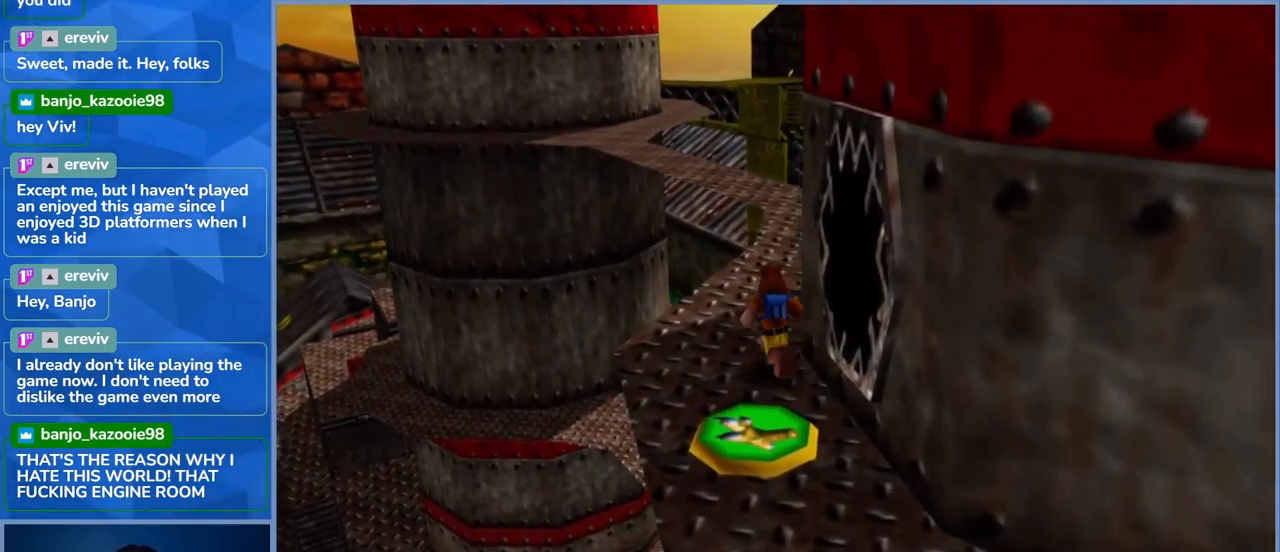
{"buttons": [], "left_stick": "up", "right_stick": "center", "events": [[33, "left_stick", "up"], [283, "left_stick", "up-right"], [500, "left_stick", "up"]]}
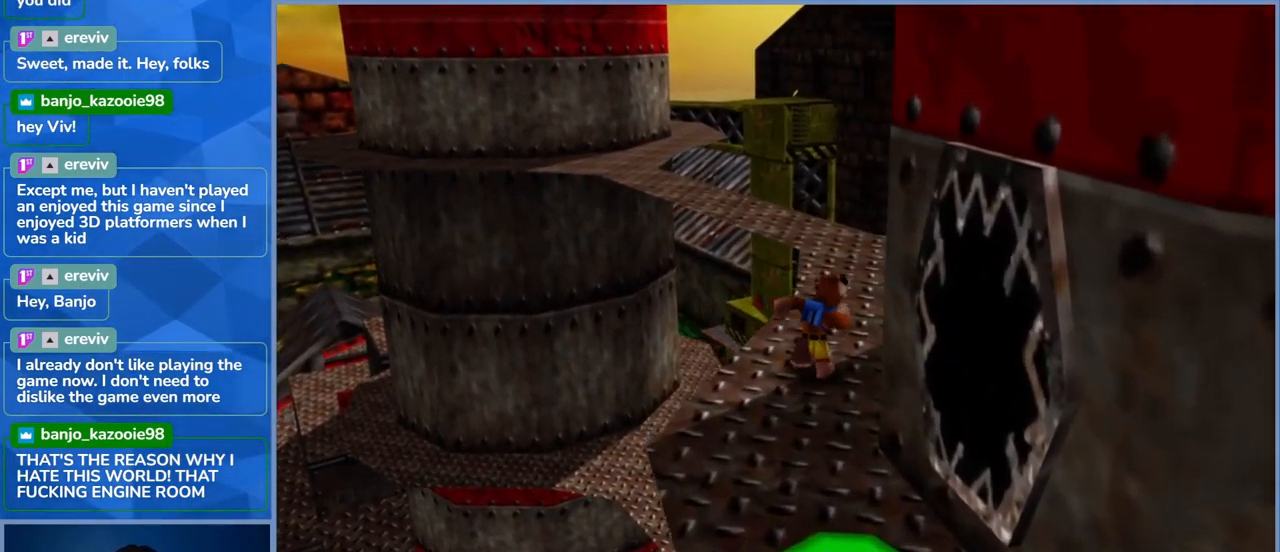
{"buttons": [], "left_stick": "up", "right_stick": "center", "events": []}
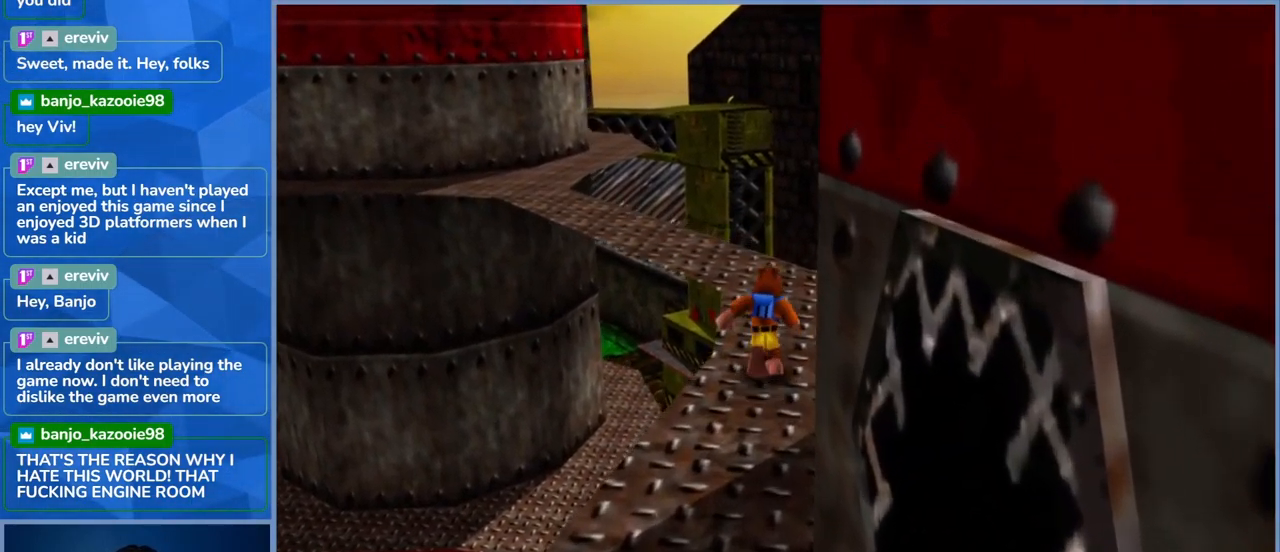
{"buttons": [], "left_stick": "center", "right_stick": "left", "events": [[83, "left_stick", "center"], [233, "right_stick", "left"]]}
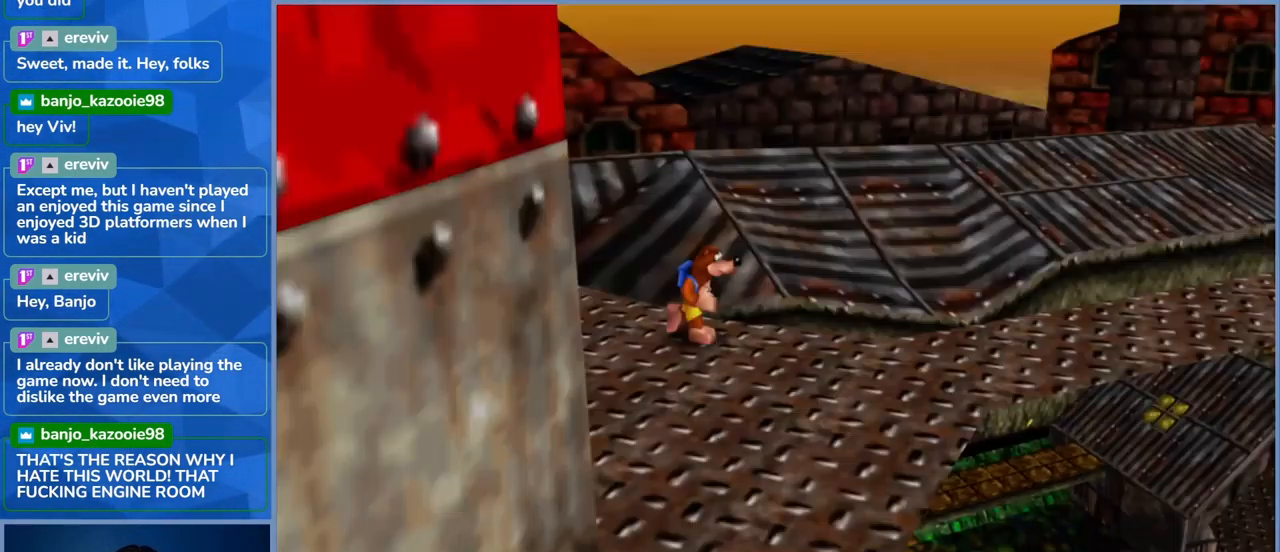
{"buttons": [], "left_stick": "center", "right_stick": "center", "events": [[383, "right_stick", "center"]]}
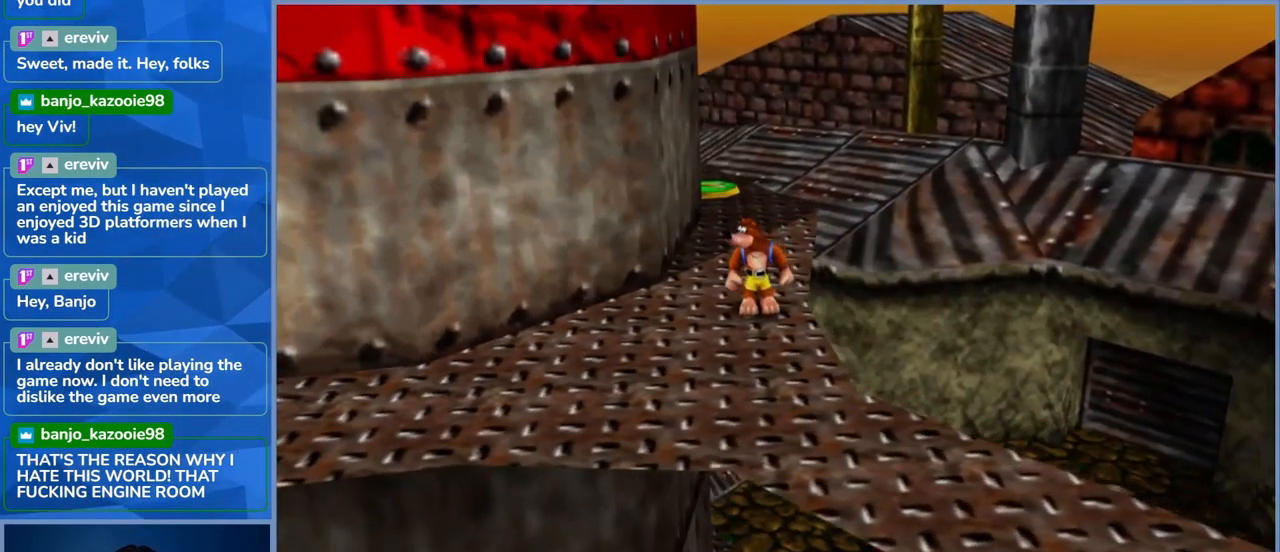
{"buttons": [], "left_stick": "down", "right_stick": "center", "events": [[133, "left_stick", "down-left"], [350, "left_stick", "down"]]}
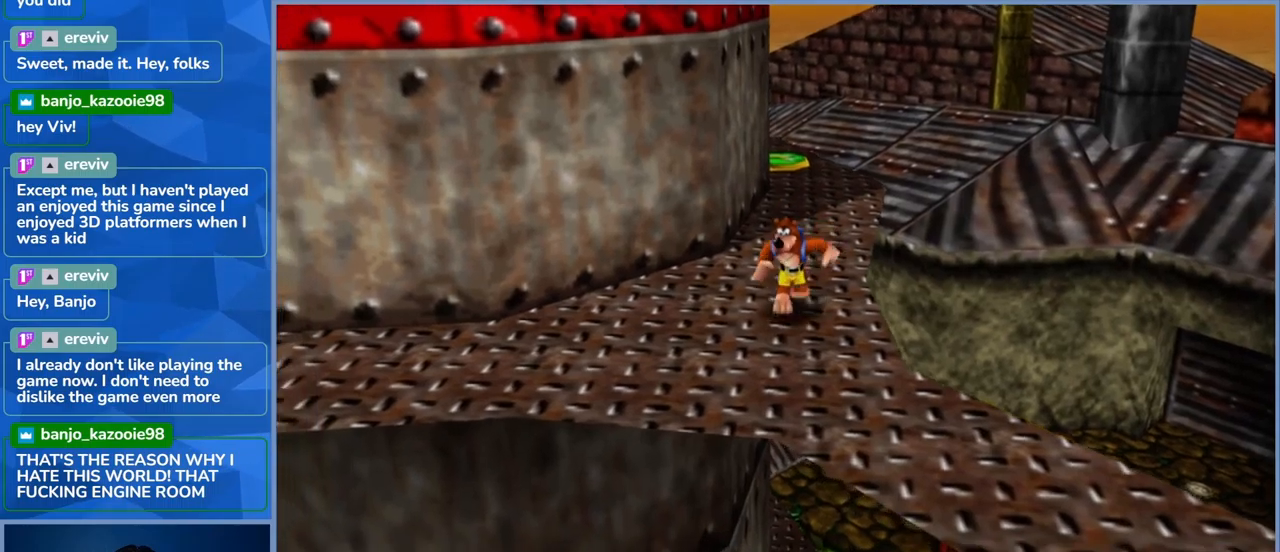
{"buttons": [], "left_stick": "center", "right_stick": "center", "events": [[117, "left_stick", "center"], [167, "right_stick", "right"], [350, "right_stick", "center"]]}
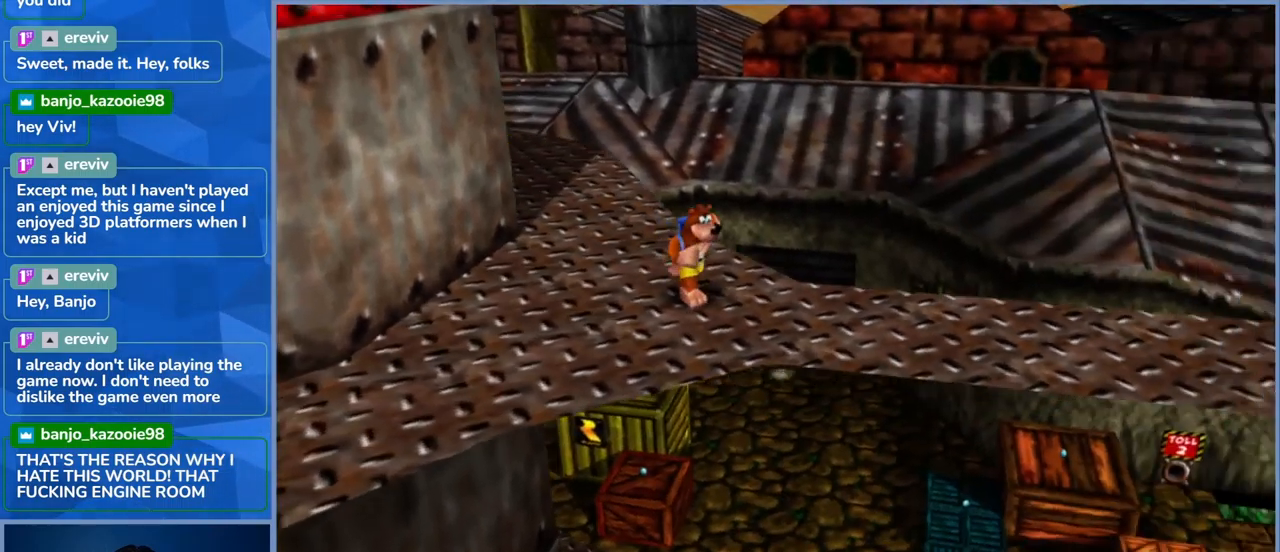
{"buttons": [], "left_stick": "center", "right_stick": "center", "events": [[83, "left_stick", "right"], [300, "left_stick", "center"]]}
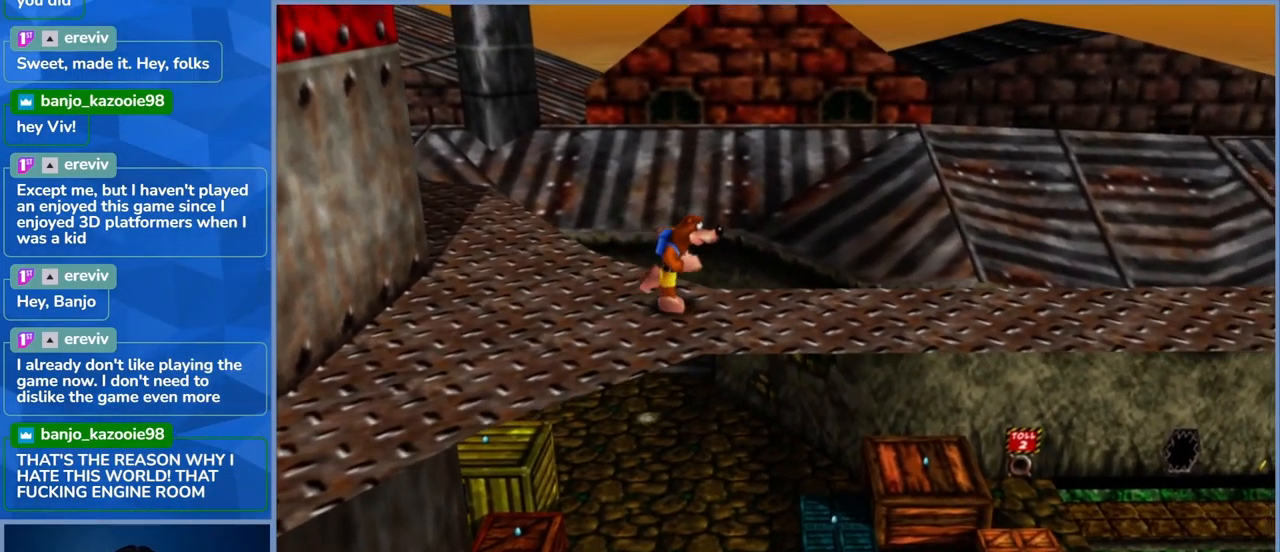
{"buttons": [], "left_stick": "right", "right_stick": "center", "events": [[50, "left_stick", "right"]]}
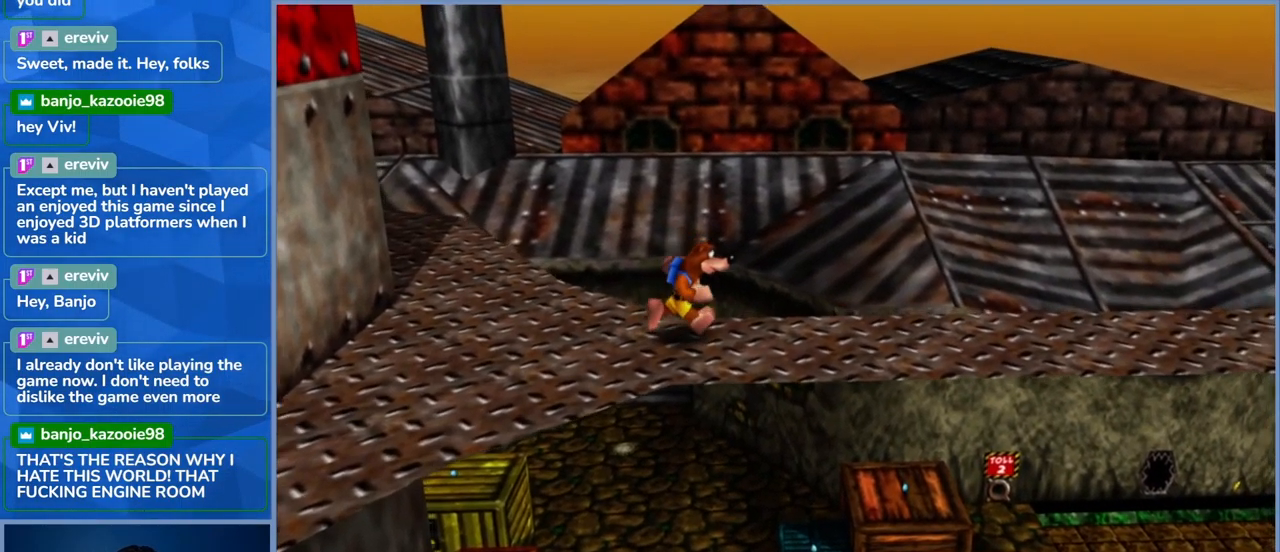
{"buttons": [], "left_stick": "right", "right_stick": "center", "events": [[200, "left_stick", "center"], [500, "left_stick", "right"]]}
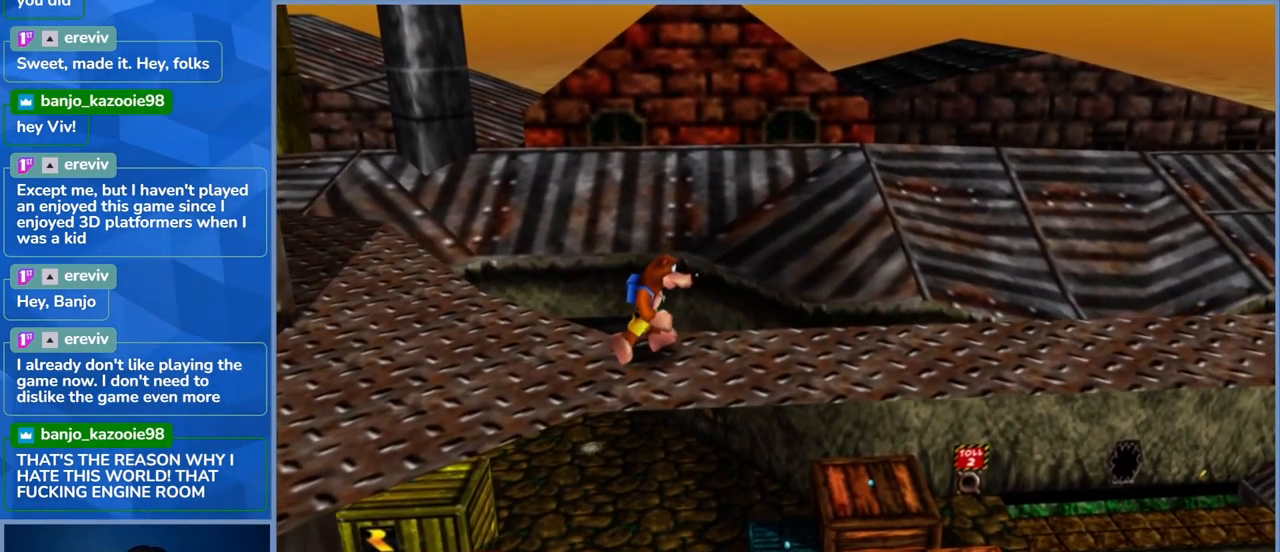
{"buttons": [], "left_stick": "center", "right_stick": "center", "events": [[150, "left_stick", "center"]]}
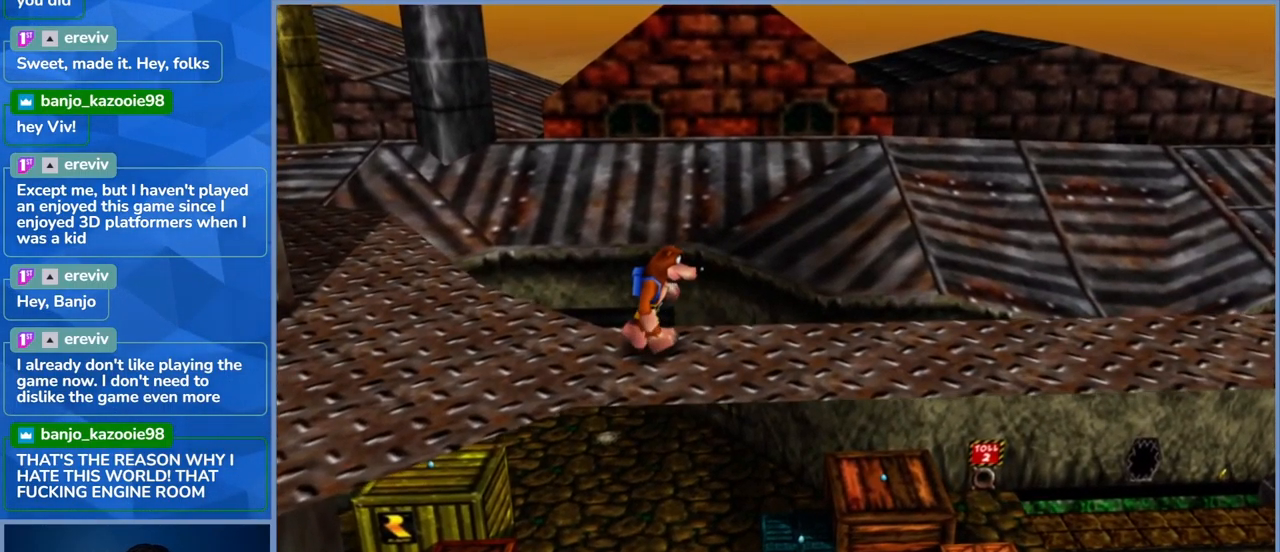
{"buttons": [], "left_stick": "center", "right_stick": "center", "events": [[17, "left_stick", "right"], [350, "left_stick", "center"]]}
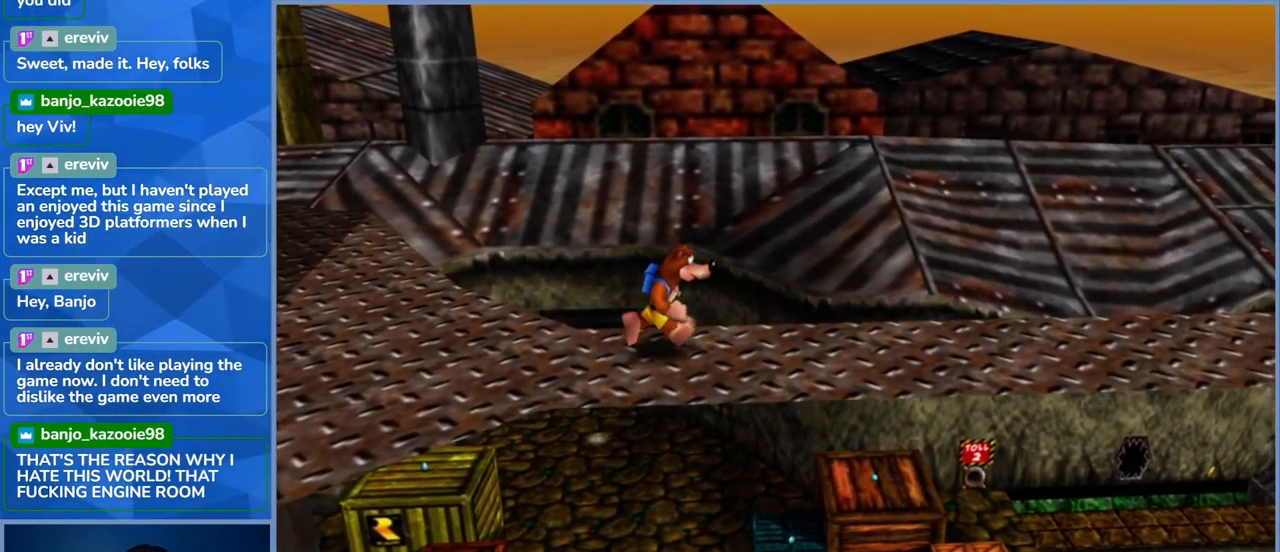
{"buttons": [], "left_stick": "right", "right_stick": "center", "events": [[100, "left_stick", "right"]]}
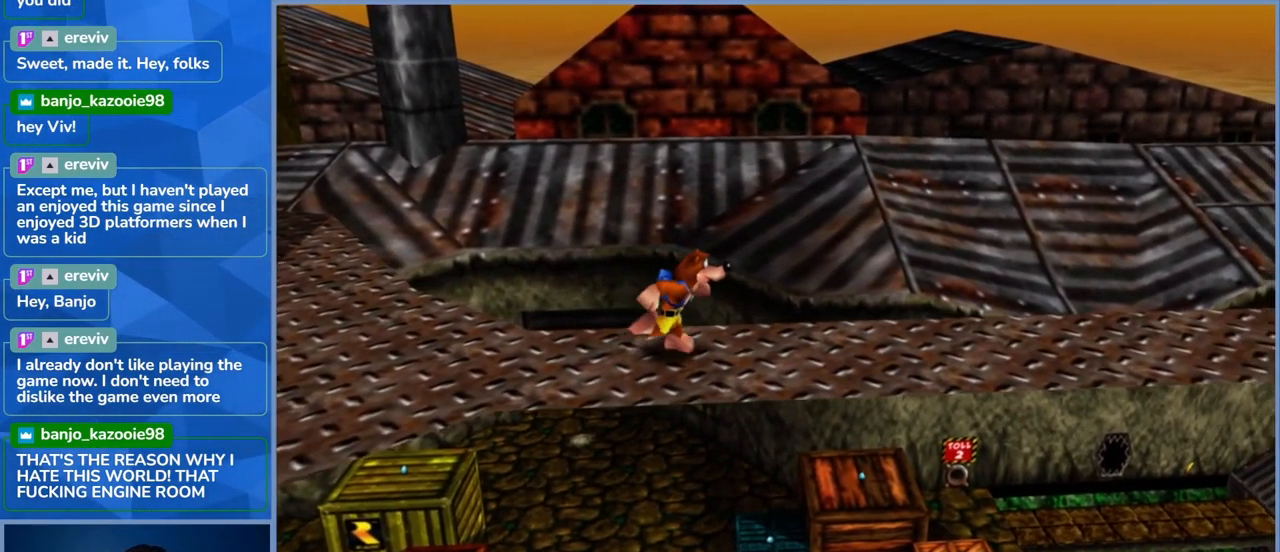
{"buttons": [], "left_stick": "right", "right_stick": "center", "events": []}
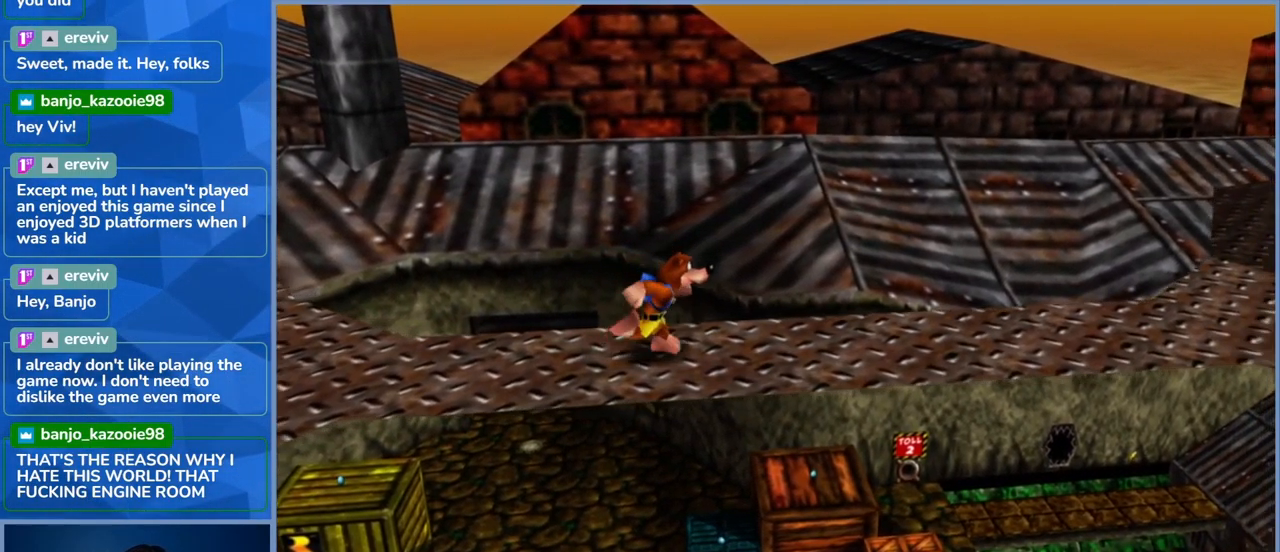
{"buttons": [], "left_stick": "right", "right_stick": "center", "events": []}
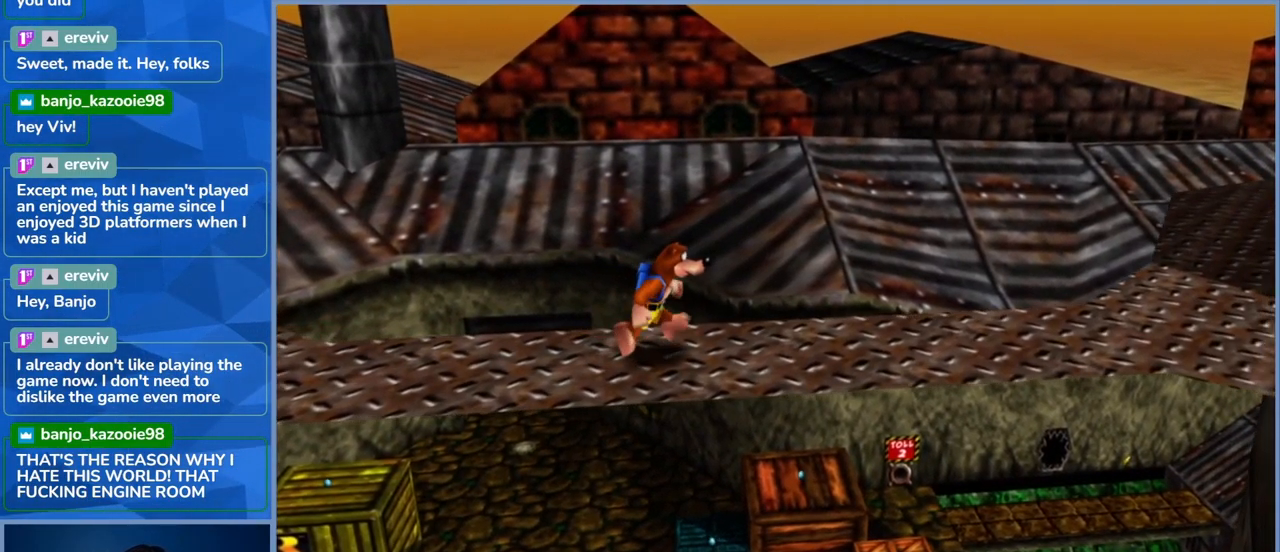
{"buttons": [], "left_stick": "right", "right_stick": "center", "events": []}
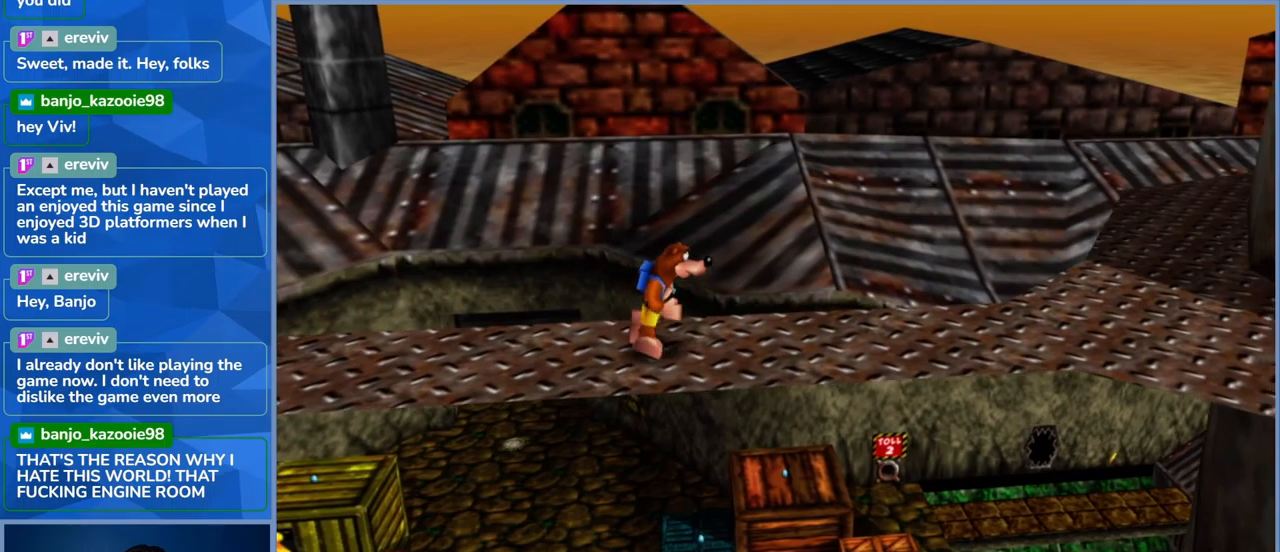
{"buttons": [], "left_stick": "right", "right_stick": "center", "events": []}
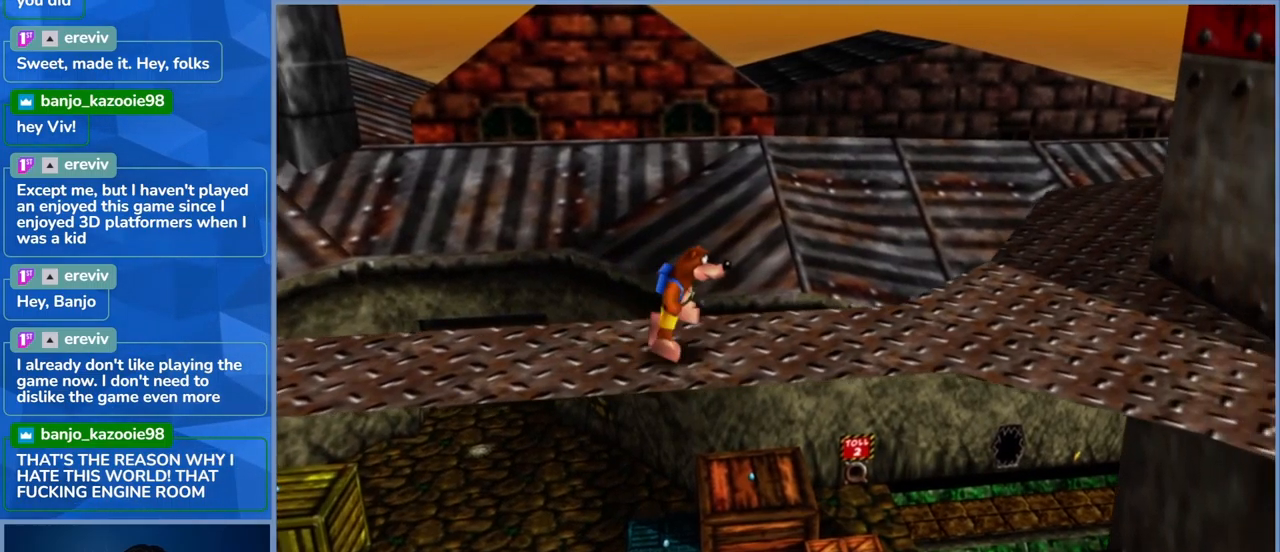
{"buttons": [], "left_stick": "right", "right_stick": "center", "events": []}
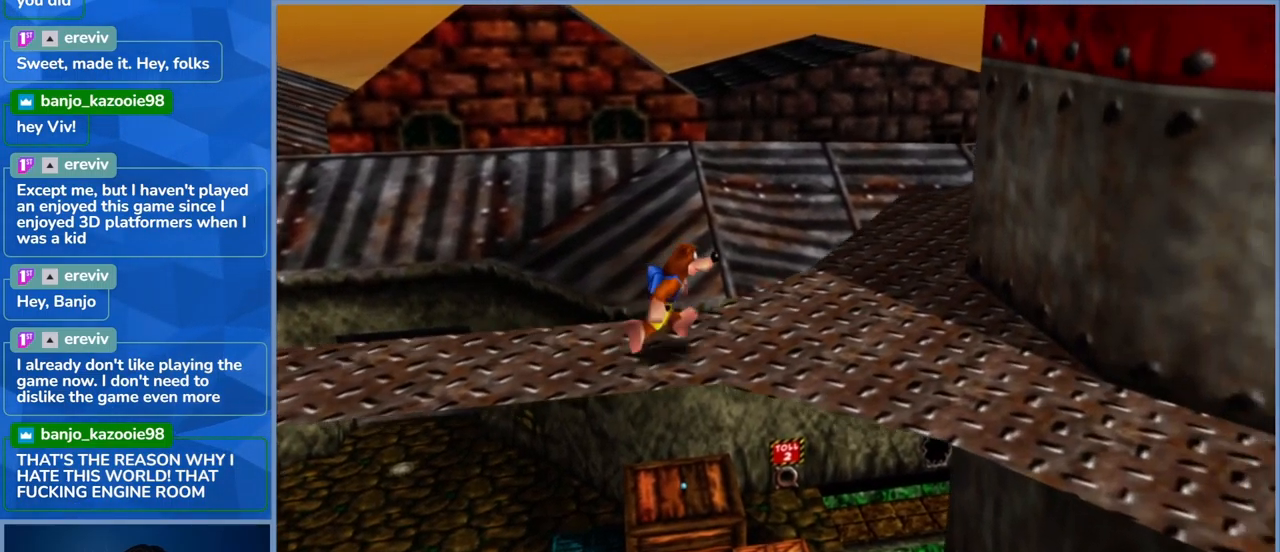
{"buttons": [], "left_stick": "right", "right_stick": "center", "events": []}
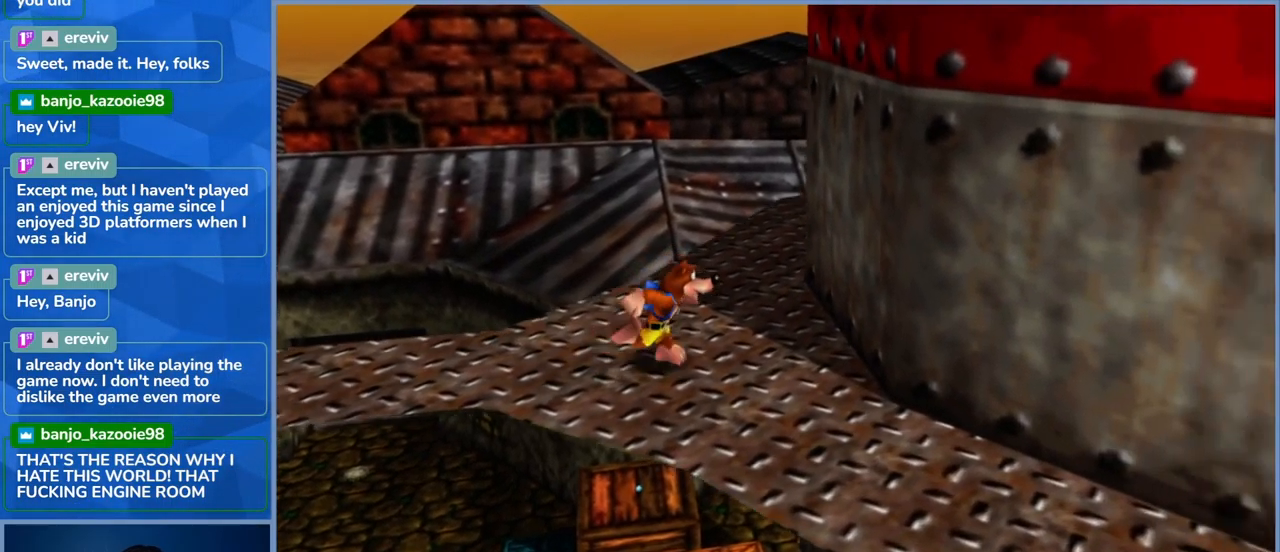
{"buttons": [], "left_stick": "down-right", "right_stick": "center", "events": [[34, "left_stick", "down-right"]]}
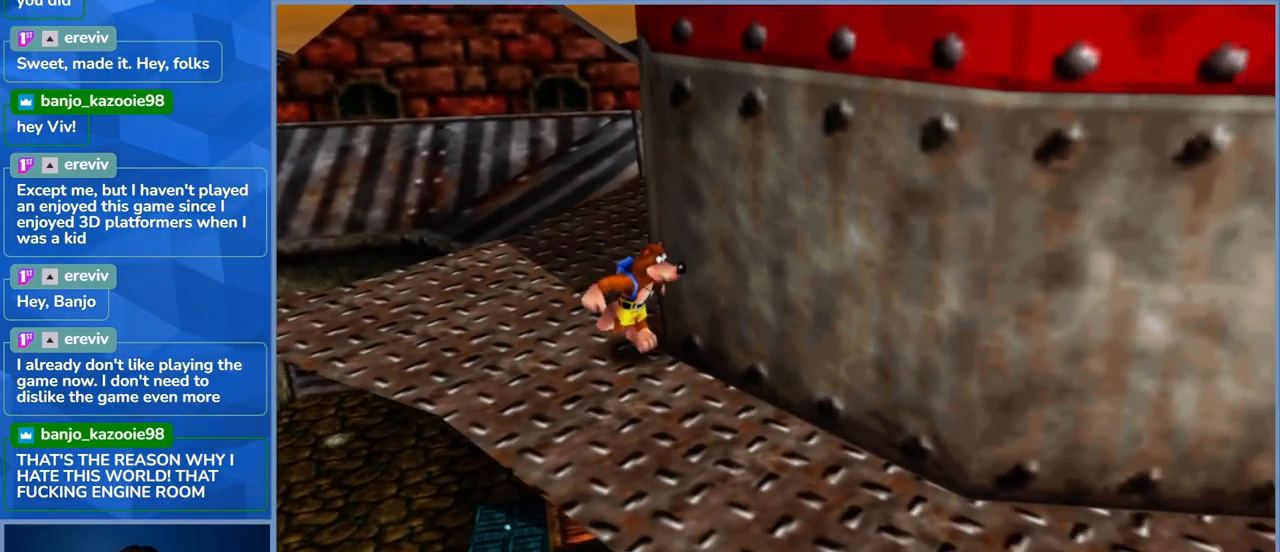
{"buttons": [], "left_stick": "down-right", "right_stick": "center", "events": []}
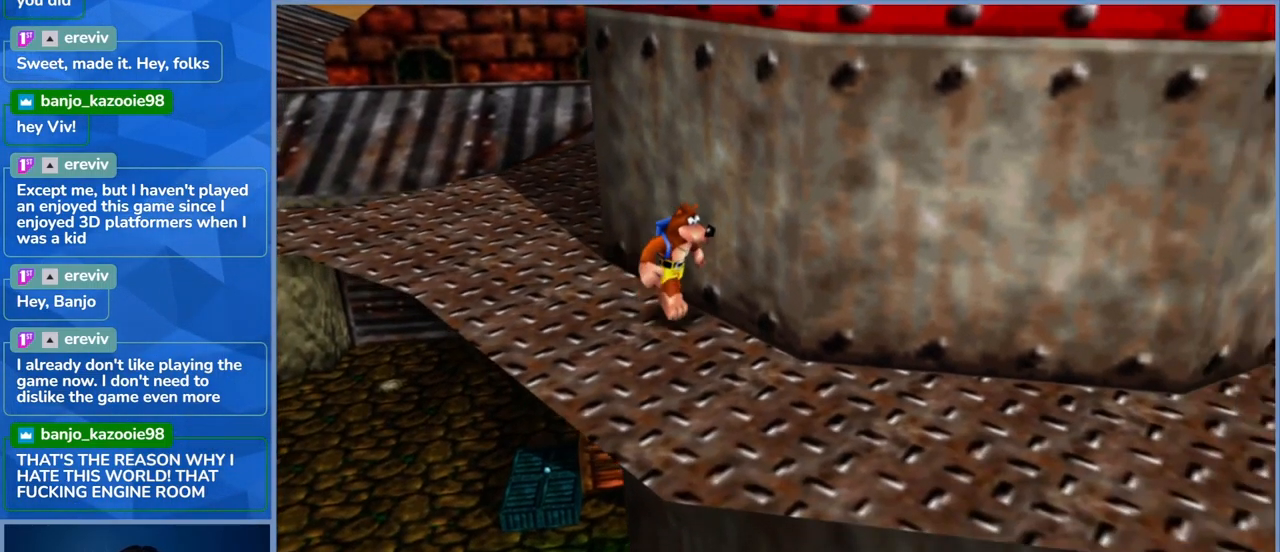
{"buttons": [], "left_stick": "down-right", "right_stick": "center", "events": []}
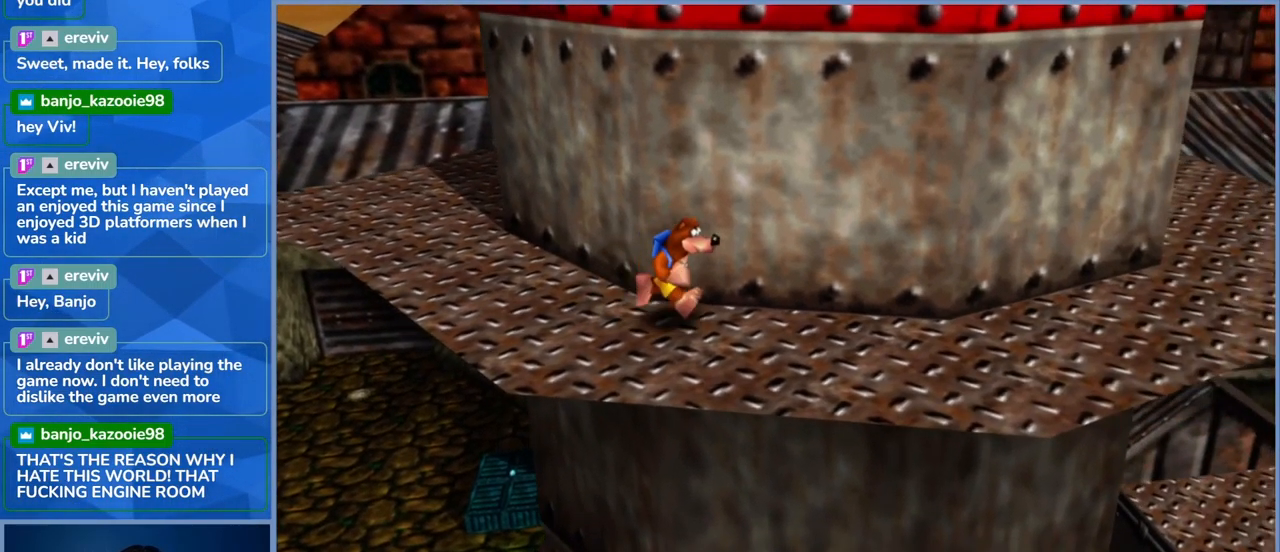
{"buttons": [], "left_stick": "right", "right_stick": "center", "events": [[17, "left_stick", "right"]]}
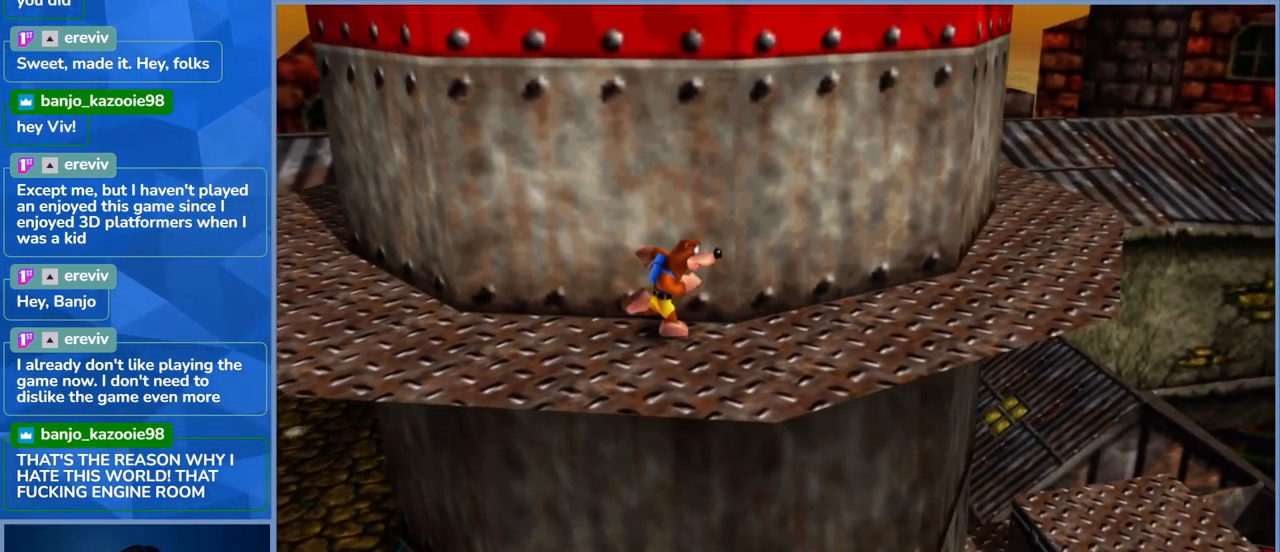
{"buttons": [], "left_stick": "right", "right_stick": "center", "events": [[184, "right_stick", "left"], [384, "right_stick", "center"]]}
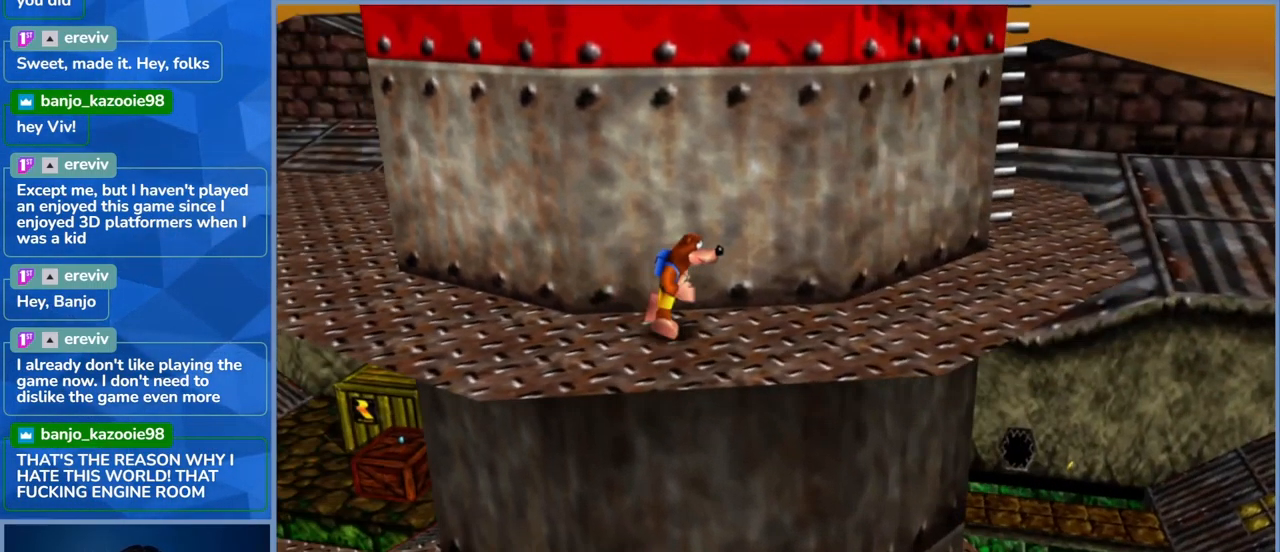
{"buttons": [], "left_stick": "up-right", "right_stick": "center", "events": [[234, "left_stick", "up-right"]]}
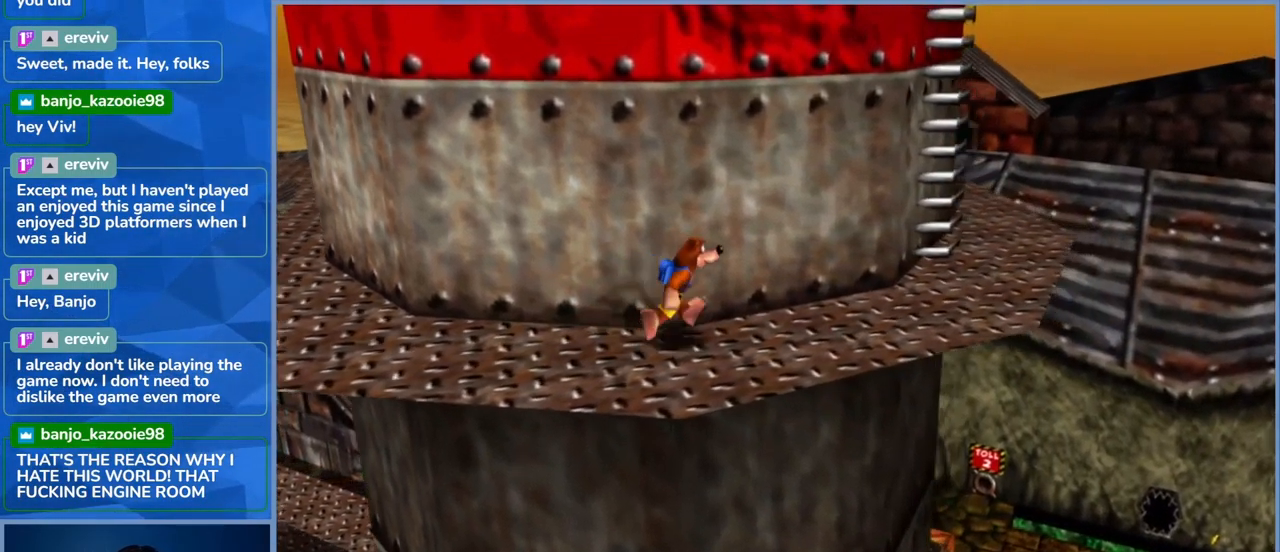
{"buttons": [], "left_stick": "up-right", "right_stick": "center", "events": []}
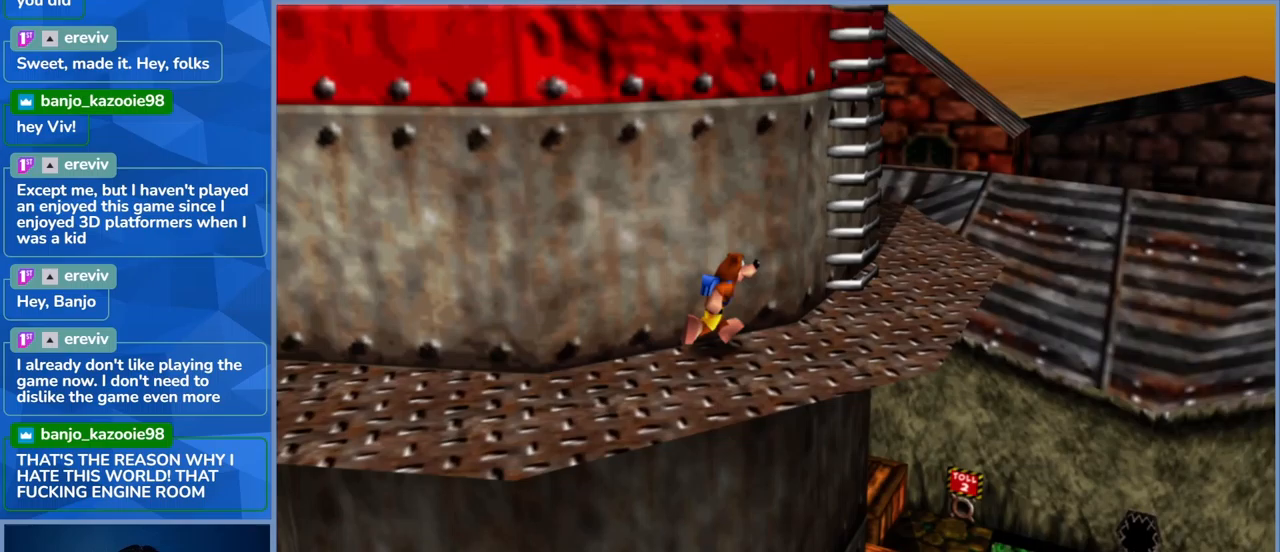
{"buttons": [], "left_stick": "center", "right_stick": "center", "events": [[500, "left_stick", "center"]]}
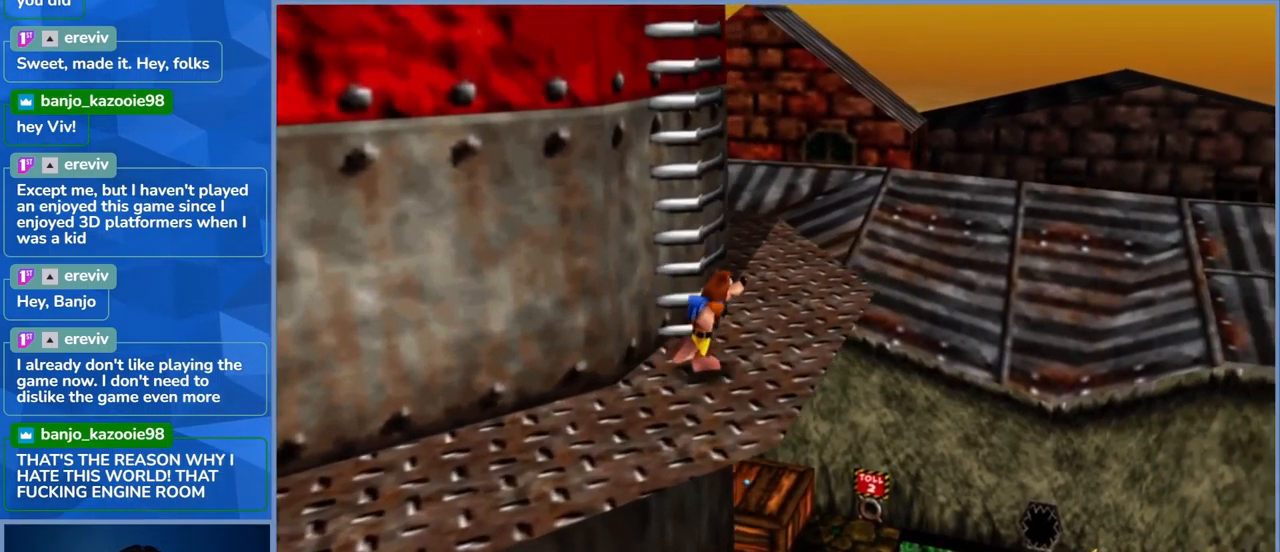
{"buttons": [], "left_stick": "up-right", "right_stick": "center", "events": [[100, "right_stick", "left"], [350, "left_stick", "up-right"], [400, "right_stick", "center"]]}
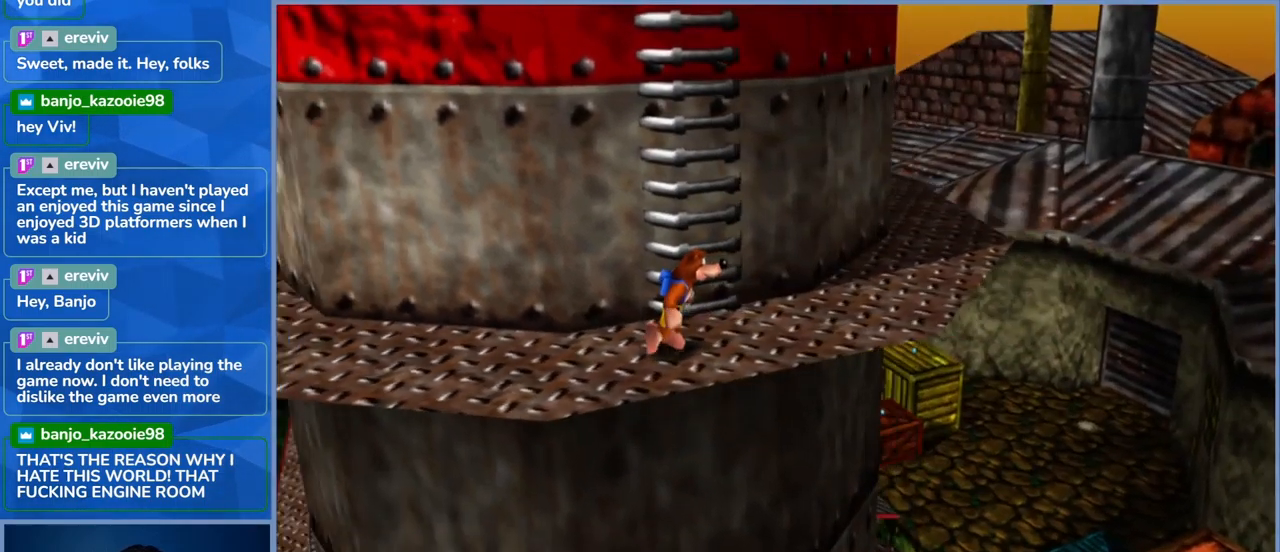
{"buttons": ["A"], "left_stick": "up", "right_stick": "center", "events": [[33, "left_stick", "center"], [233, "left_stick", "up-right"], [333, "A", "down"], [417, "left_stick", "up"]]}